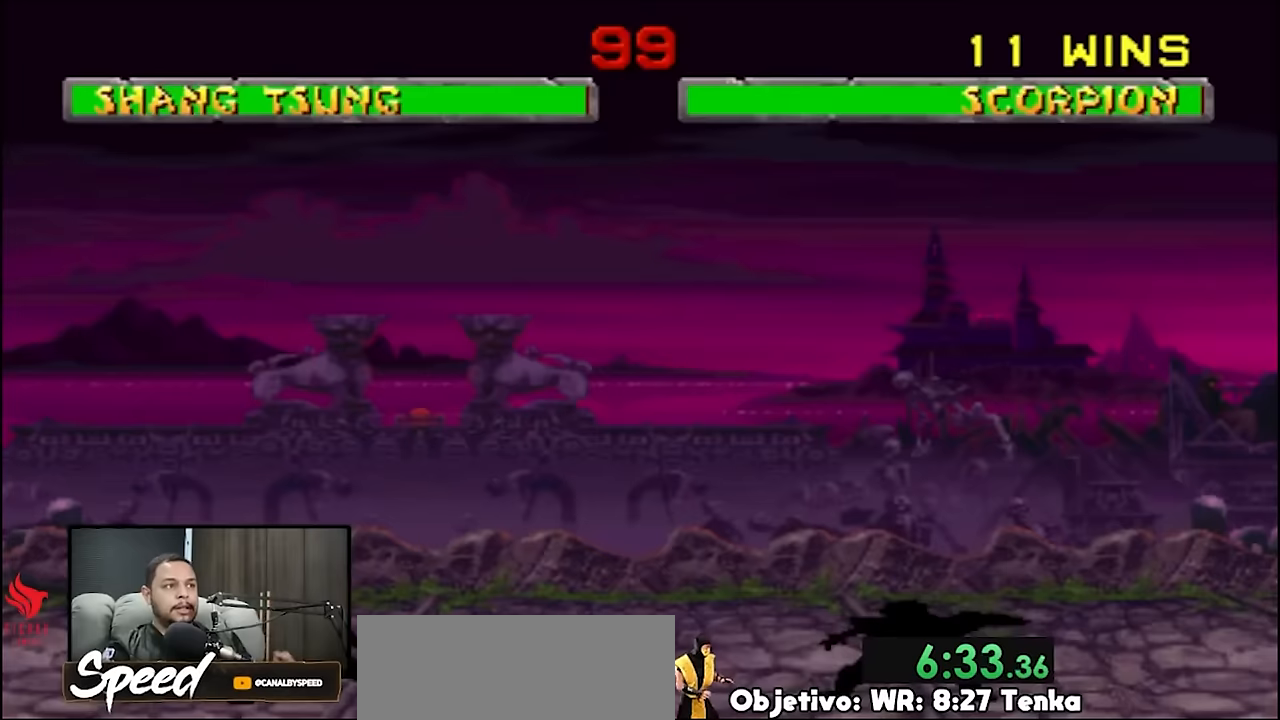
Gameplay with a controller (PlayStation layout); each line is a JSON object with the inputs held at the frame after it. "events" lists button and stick changes between this image and that frame as [ms after this image, input, new state], when the widget could be followed in between. Not read: L1 L2 L3 R3 SELECT START keyboard_mouse.
{"buttons": ["R2"], "events": []}
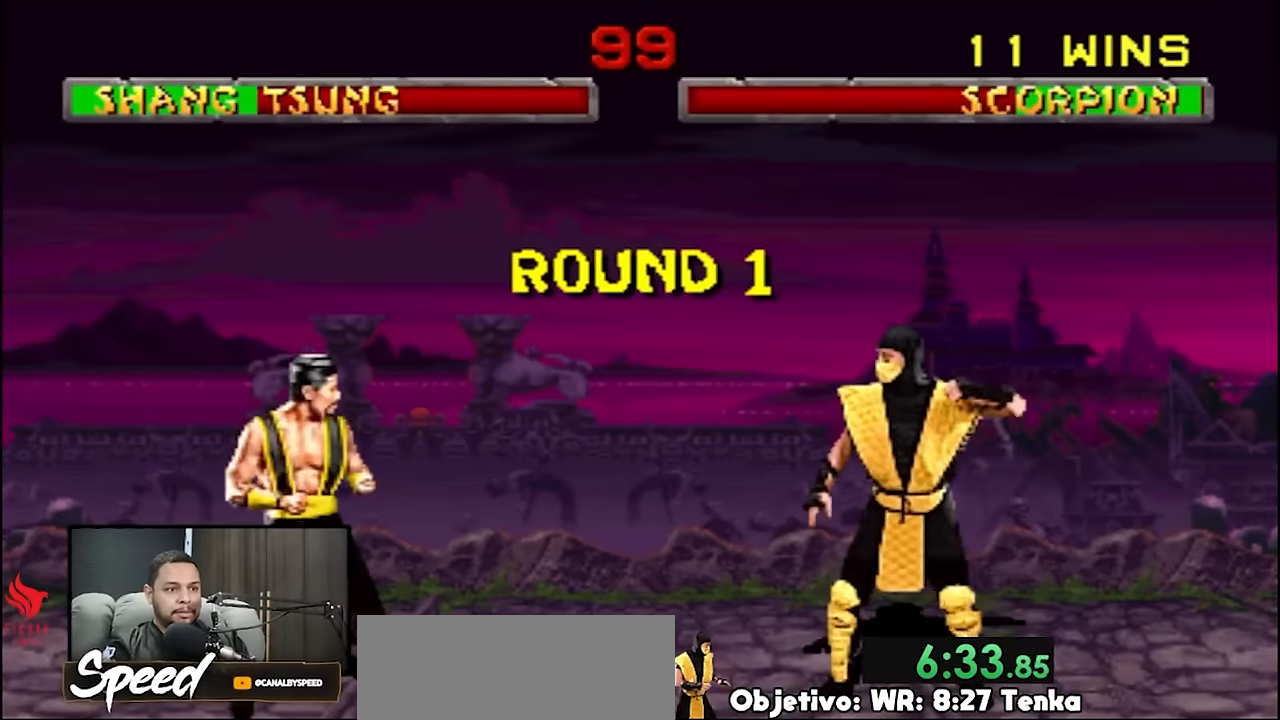
{"buttons": ["R2"], "events": []}
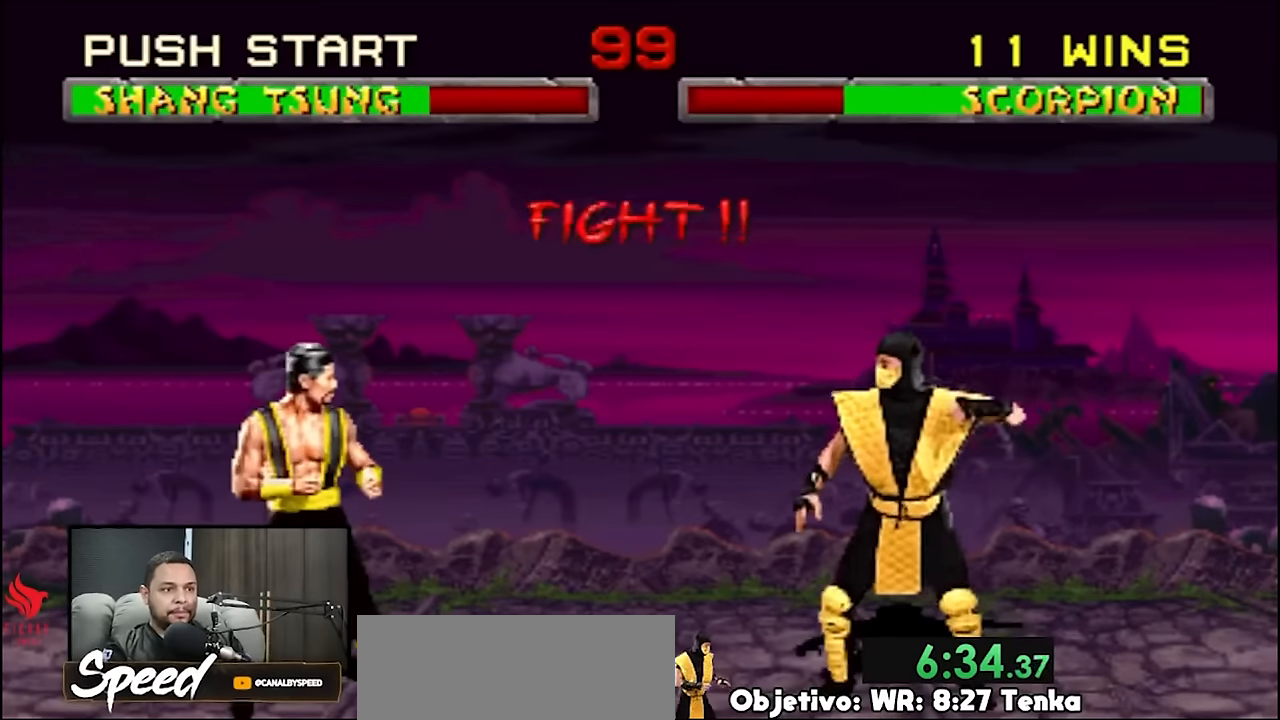
{"buttons": ["DPAD_UP", "DPAD_LEFT"], "events": [[100, "DPAD_LEFT", "down"], [100, "DPAD_UP", "down"], [100, "R2", "up"]]}
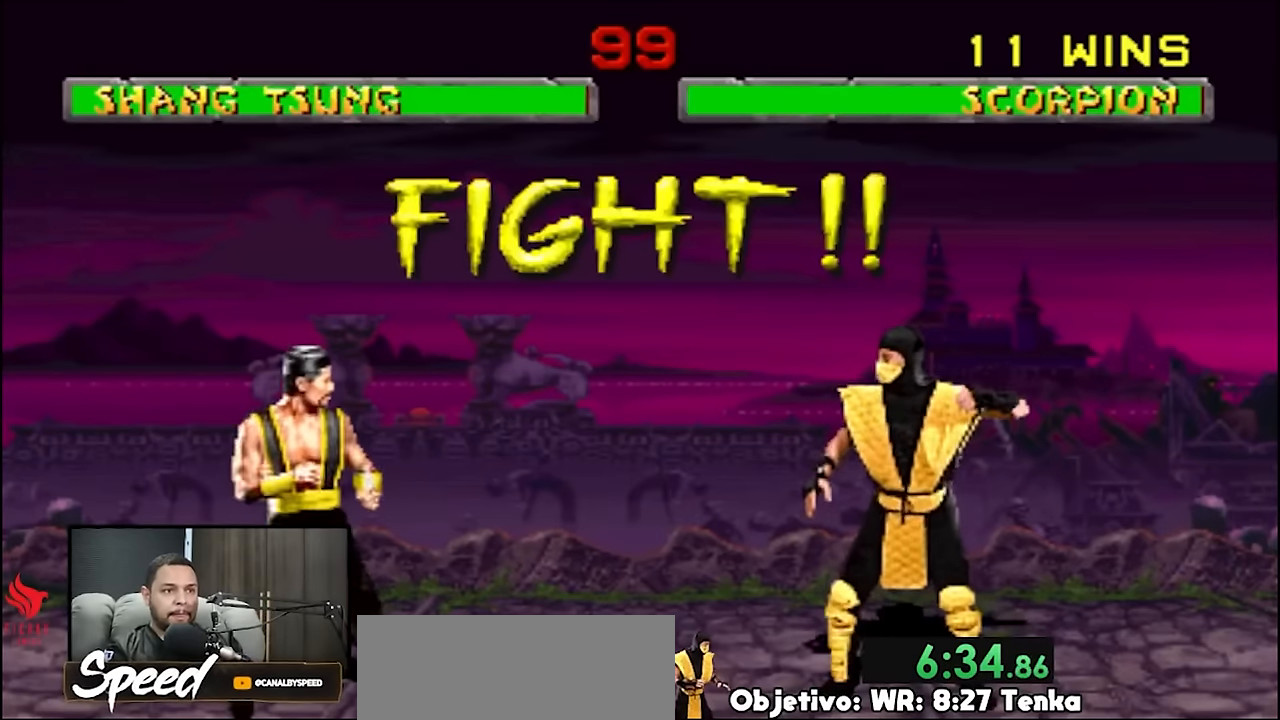
{"buttons": ["DPAD_LEFT"], "events": [[467, "DPAD_UP", "up"]]}
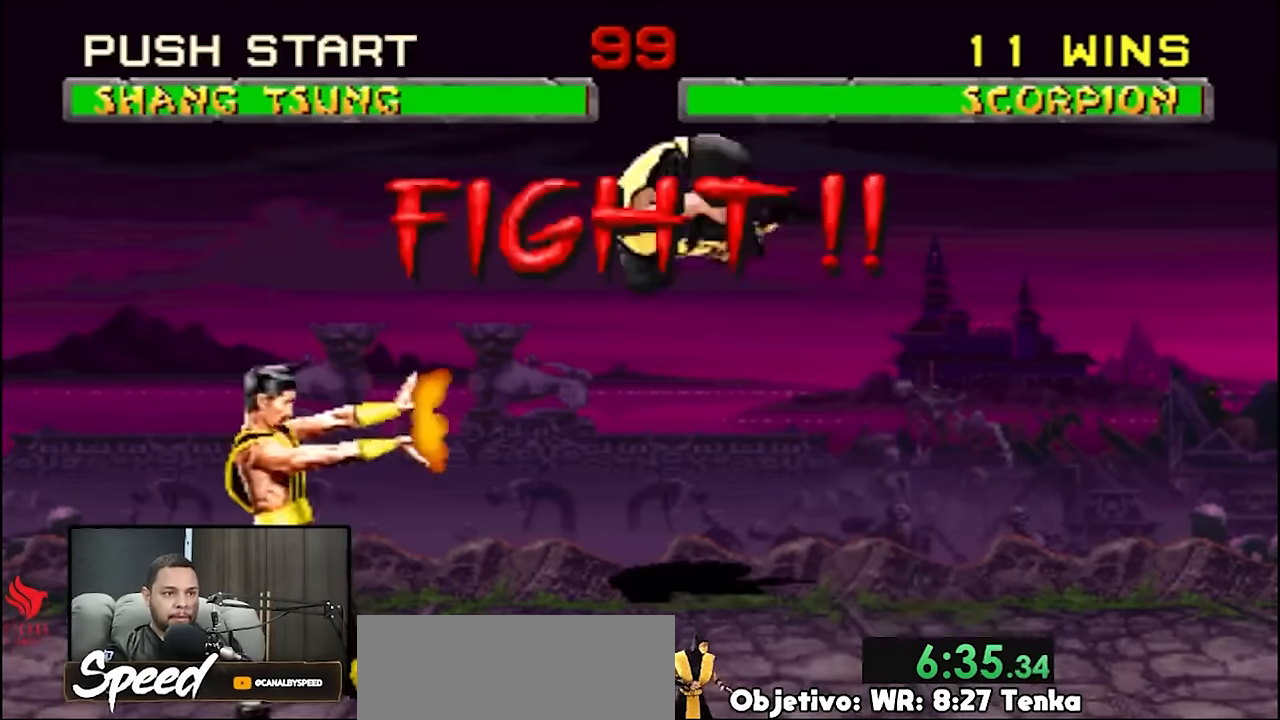
{"buttons": [], "events": [[33, "DPAD_LEFT", "up"]]}
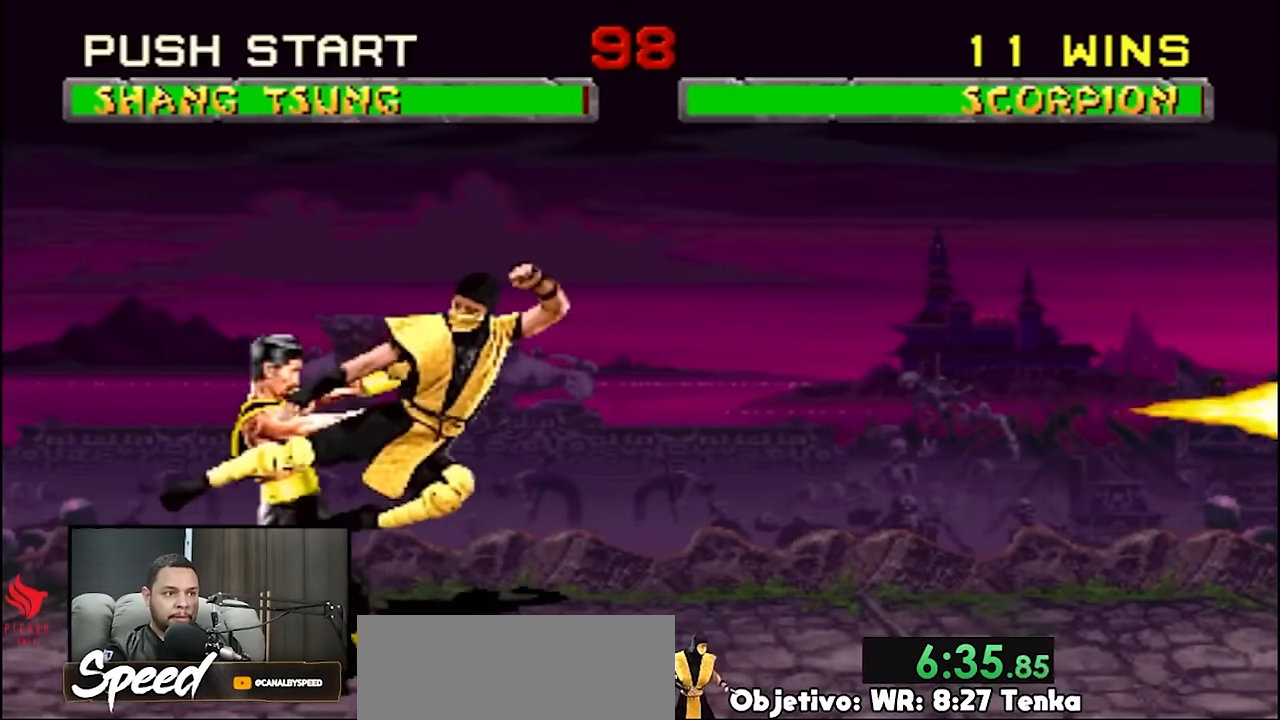
{"buttons": [], "events": [[67, "DPAD_RIGHT", "down"], [133, "DPAD_RIGHT", "up"], [167, "DPAD_RIGHT", "down"], [300, "DPAD_RIGHT", "up"]]}
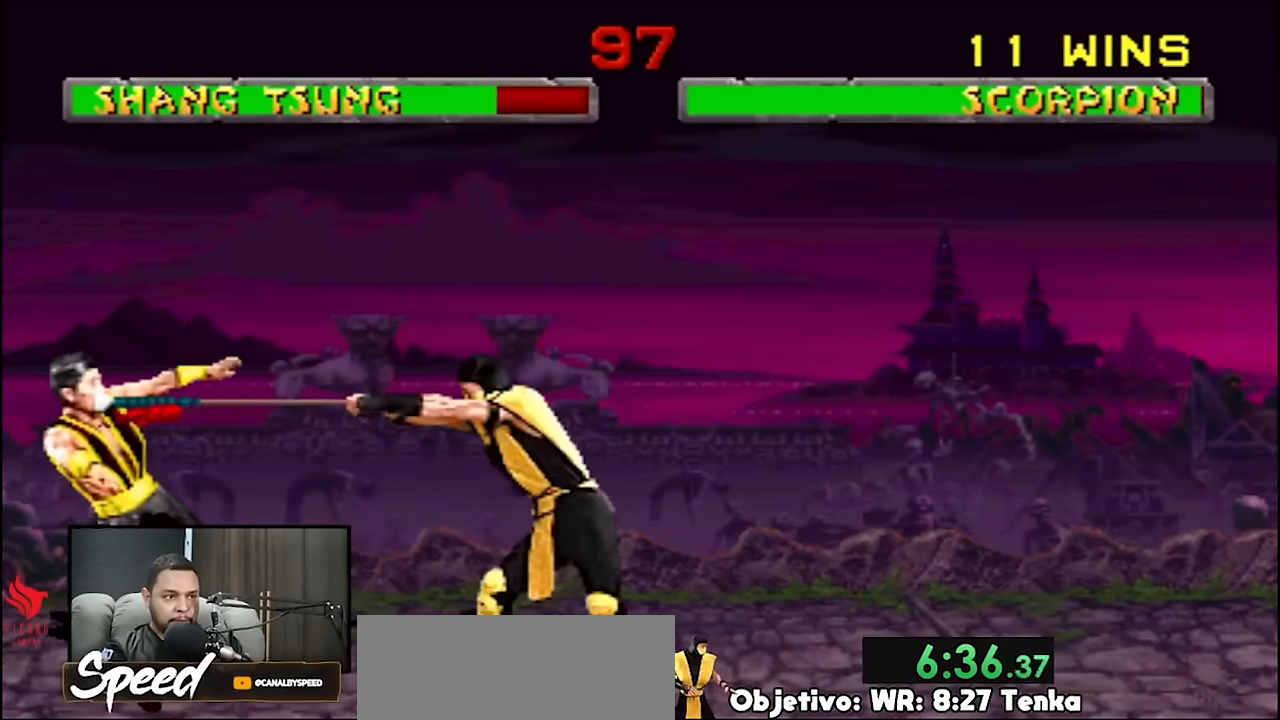
{"buttons": [], "events": []}
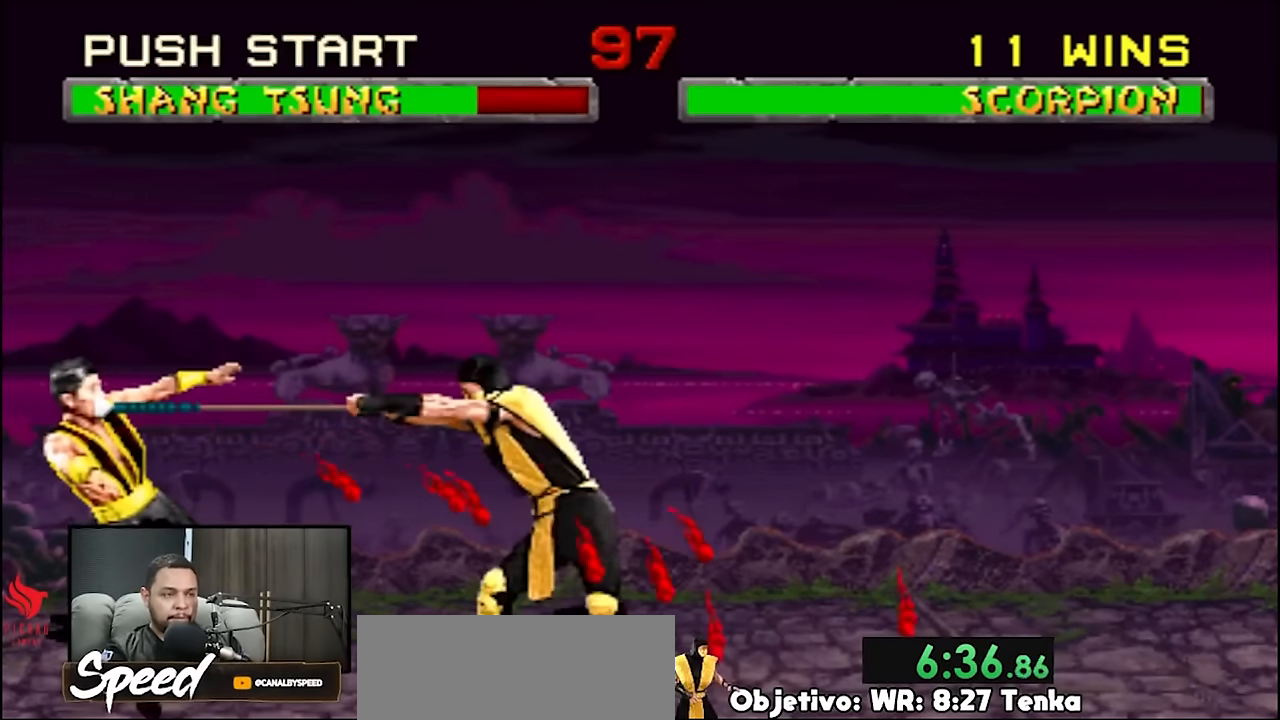
{"buttons": ["DPAD_LEFT"], "events": [[233, "DPAD_RIGHT", "down"], [433, "DPAD_RIGHT", "up"], [500, "DPAD_LEFT", "down"]]}
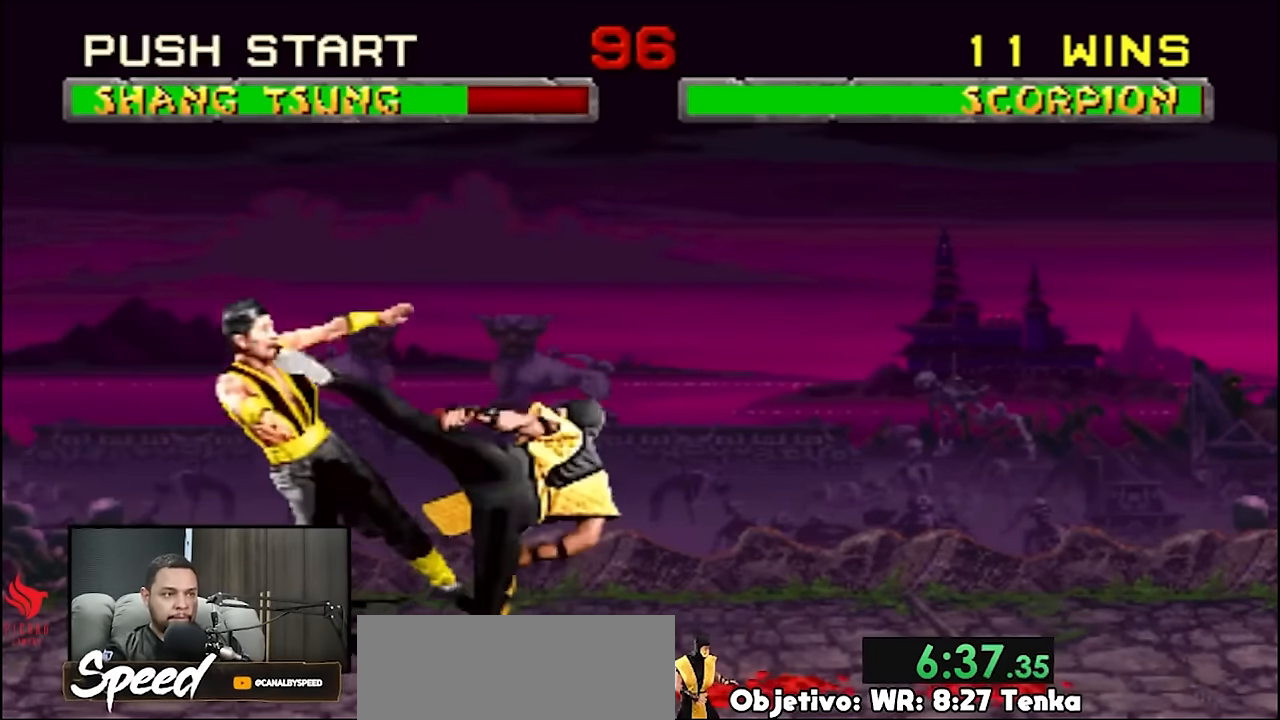
{"buttons": ["DPAD_UP", "DPAD_LEFT"], "events": [[33, "DPAD_UP", "down"]]}
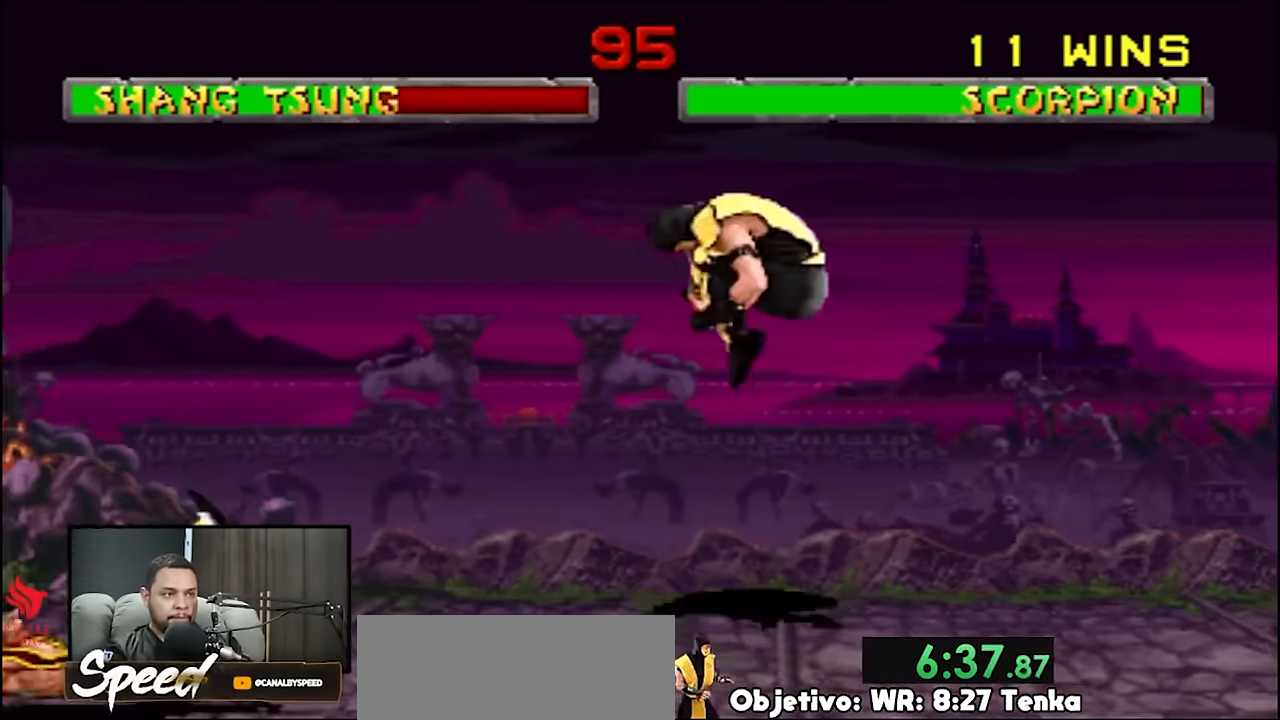
{"buttons": [], "events": [[300, "DPAD_LEFT", "up"], [300, "DPAD_UP", "up"]]}
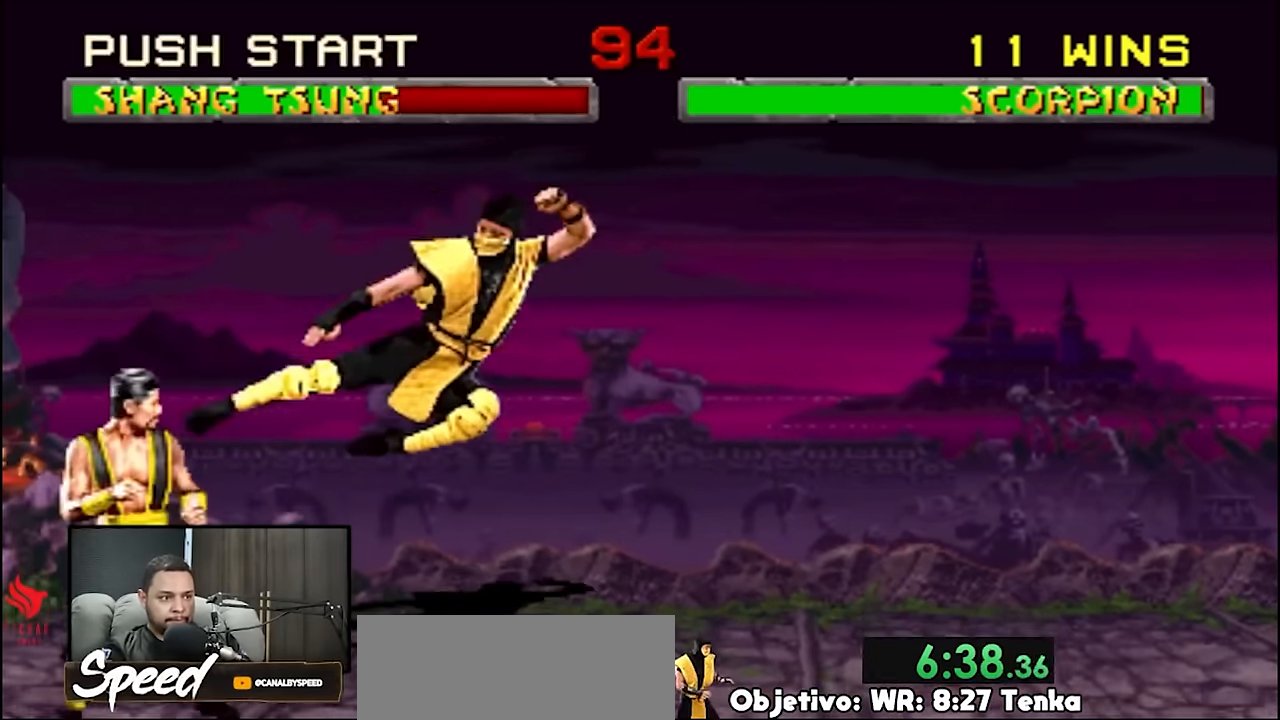
{"buttons": ["DPAD_UP", "DPAD_RIGHT"], "events": [[200, "DPAD_RIGHT", "down"], [433, "DPAD_UP", "down"]]}
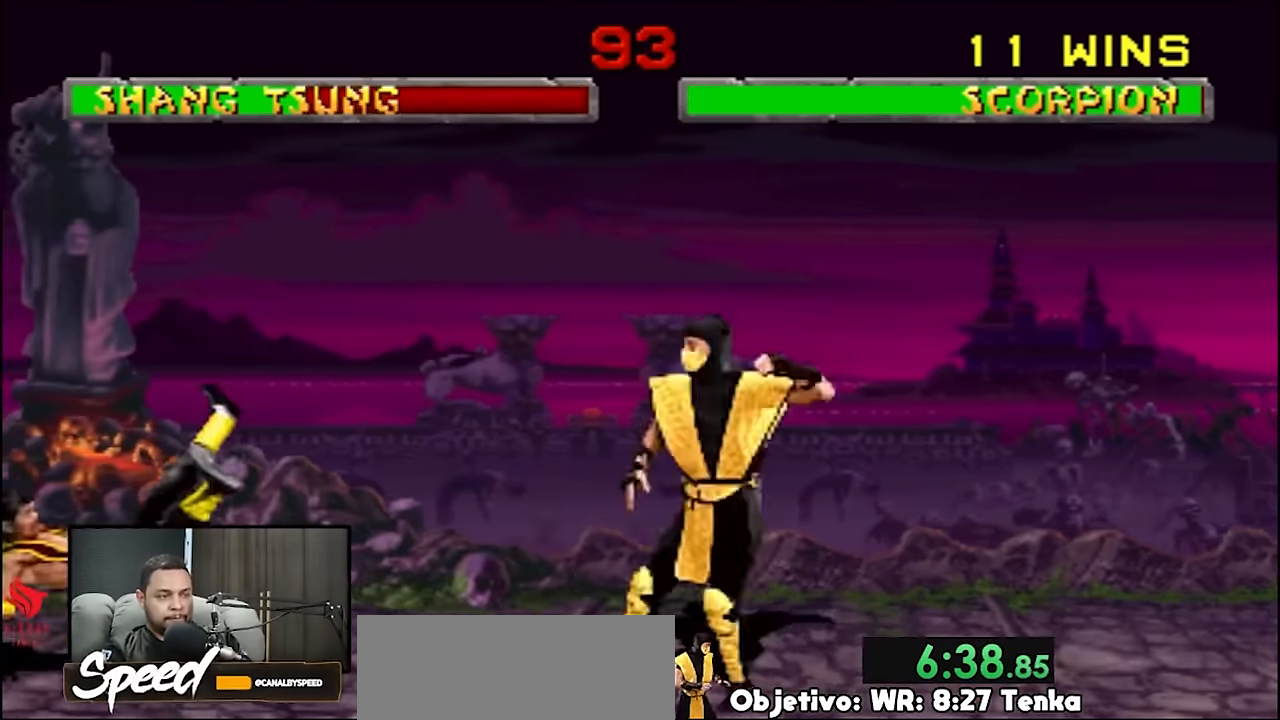
{"buttons": ["DPAD_RIGHT"], "events": [[167, "DPAD_UP", "up"]]}
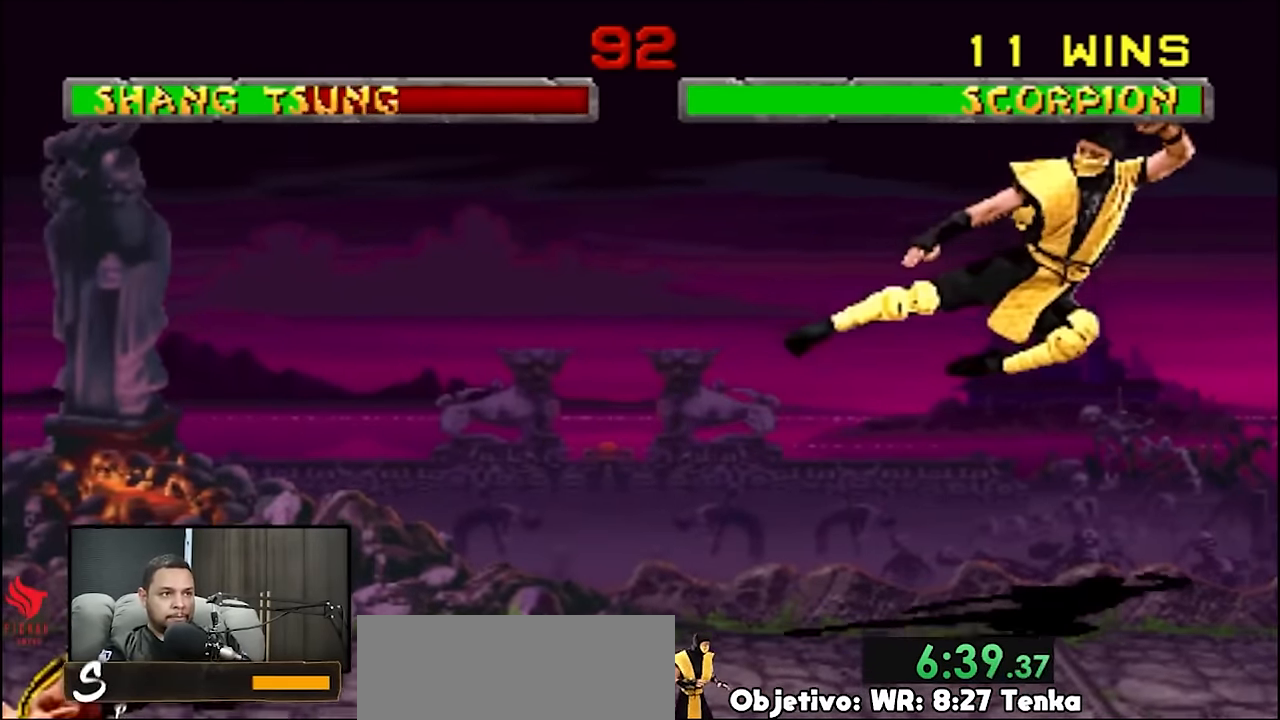
{"buttons": [], "events": [[200, "DPAD_LEFT", "down"], [200, "DPAD_RIGHT", "up"], [233, "DPAD_UP", "down"], [433, "DPAD_UP", "up"], [467, "DPAD_LEFT", "up"]]}
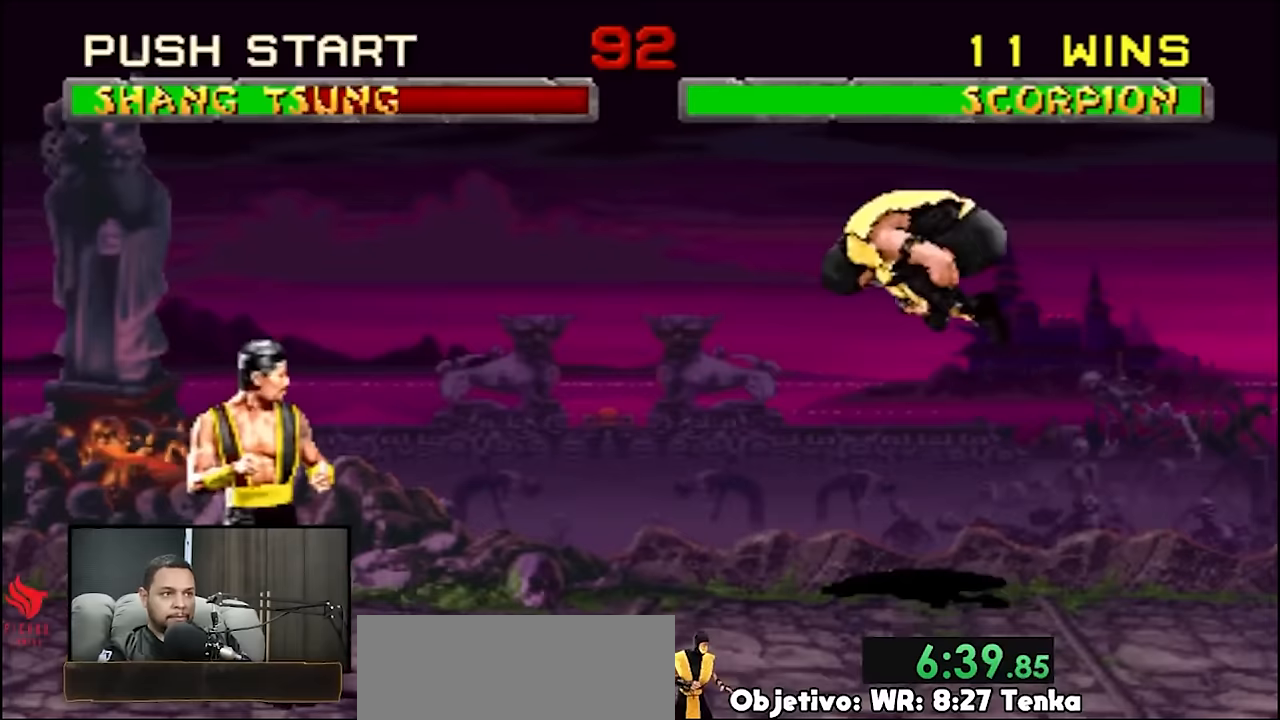
{"buttons": ["DPAD_RIGHT"], "events": [[100, "DPAD_RIGHT", "down"]]}
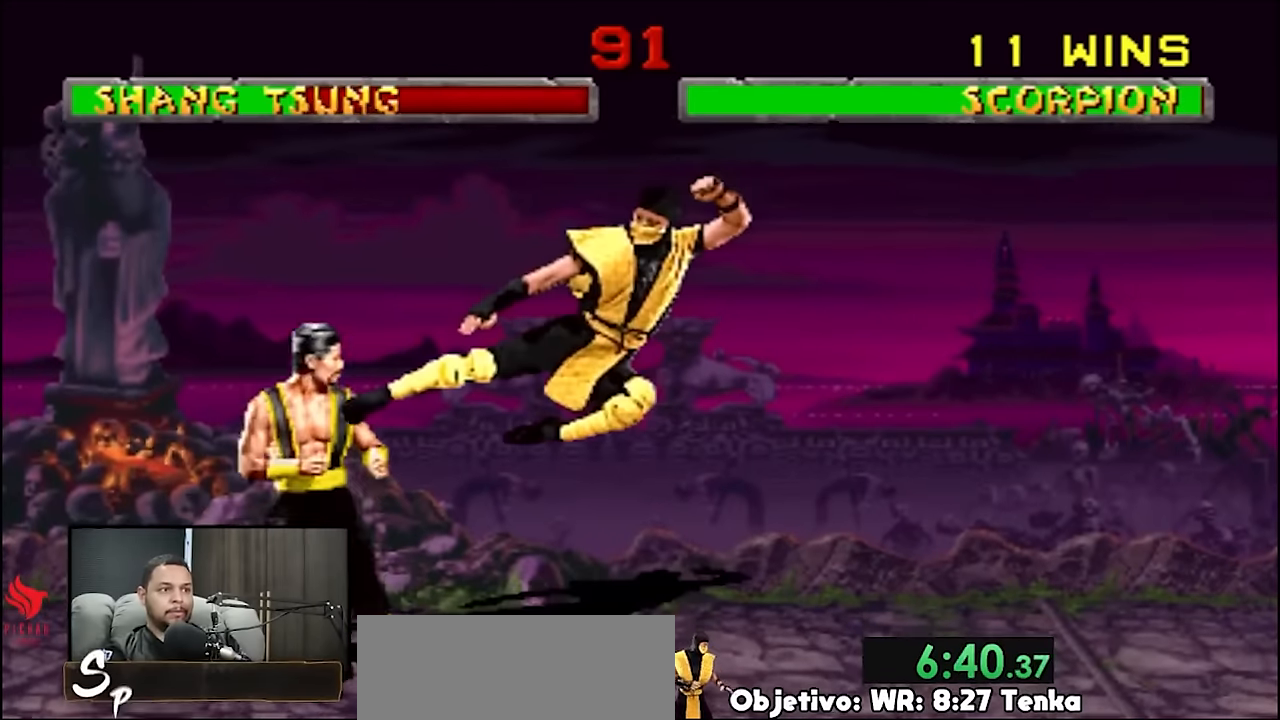
{"buttons": ["DPAD_UP", "DPAD_RIGHT"], "events": [[333, "DPAD_UP", "down"]]}
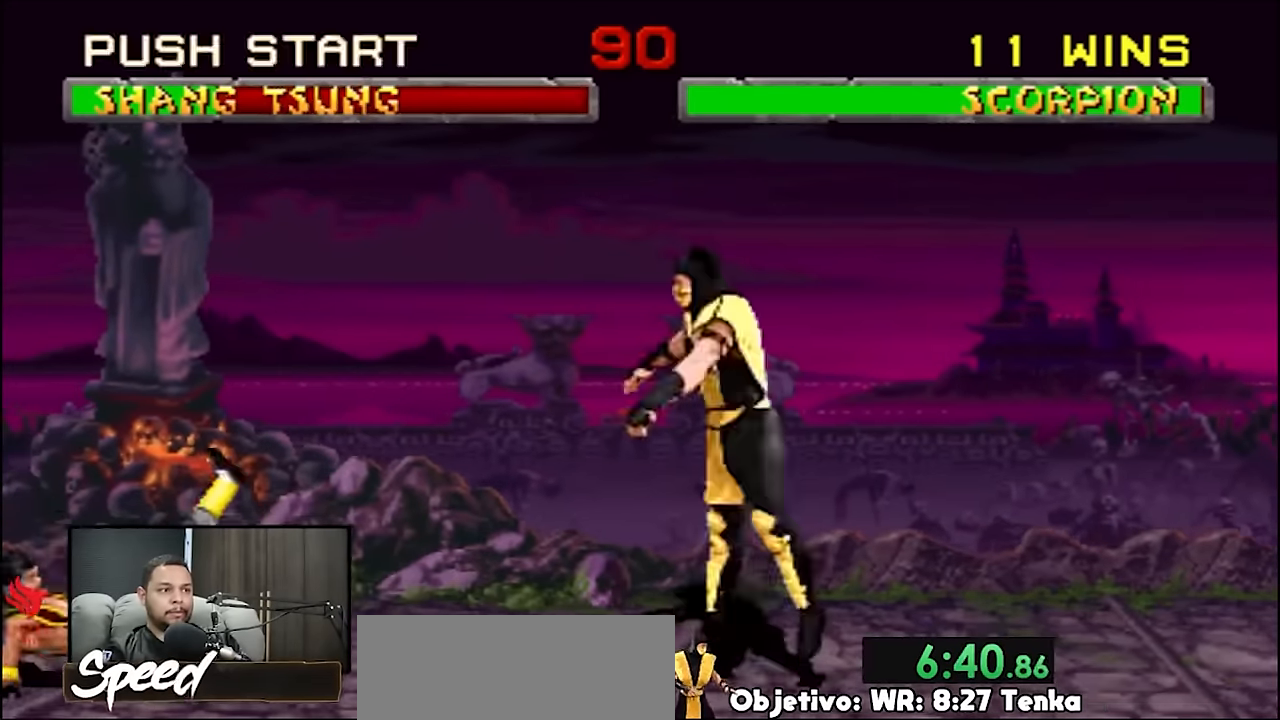
{"buttons": ["DPAD_RIGHT"], "events": [[200, "DPAD_UP", "up"]]}
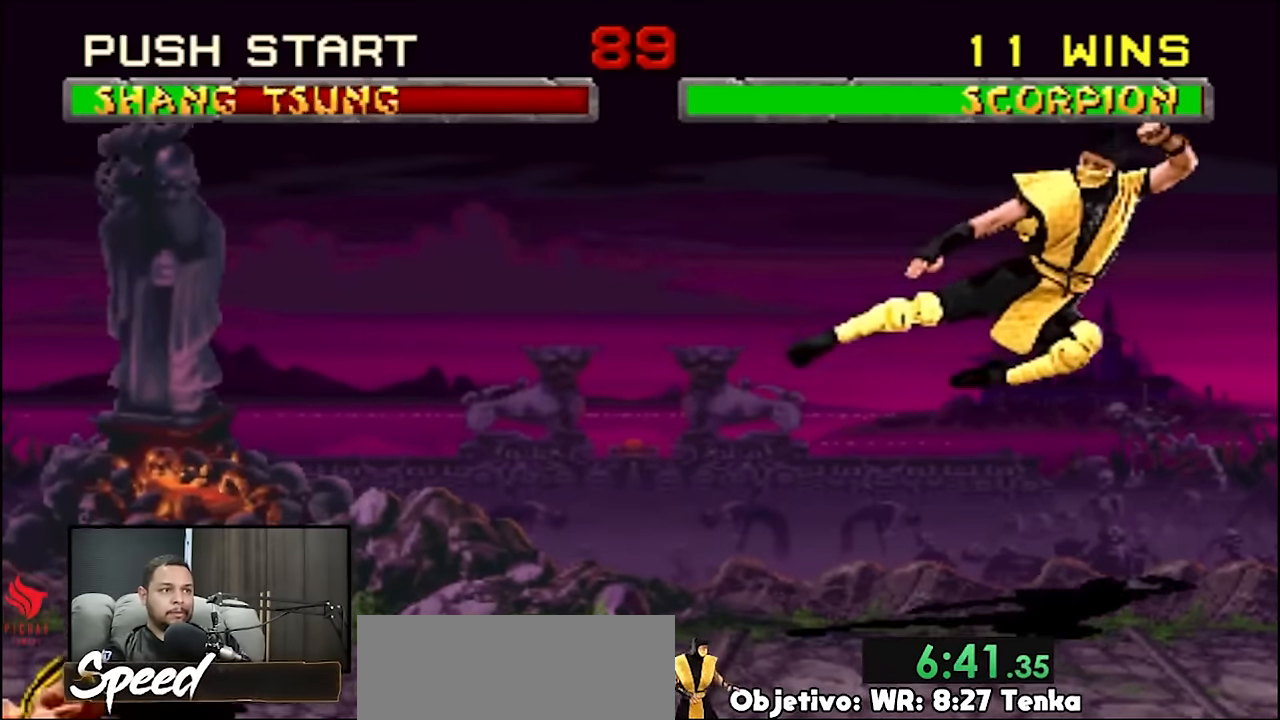
{"buttons": ["DPAD_LEFT"], "events": [[67, "DPAD_RIGHT", "up"], [133, "DPAD_LEFT", "down"], [133, "DPAD_UP", "down"], [500, "DPAD_UP", "up"]]}
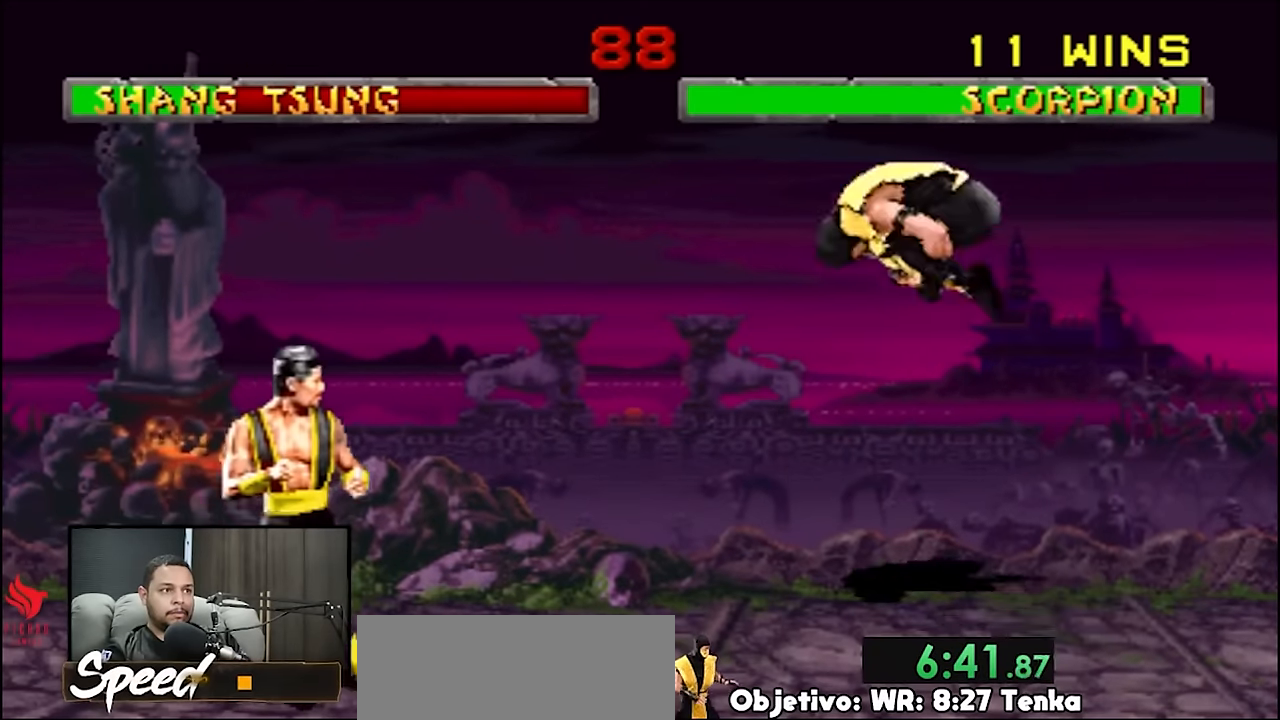
{"buttons": ["DPAD_RIGHT"], "events": [[33, "DPAD_LEFT", "up"], [67, "DPAD_RIGHT", "down"]]}
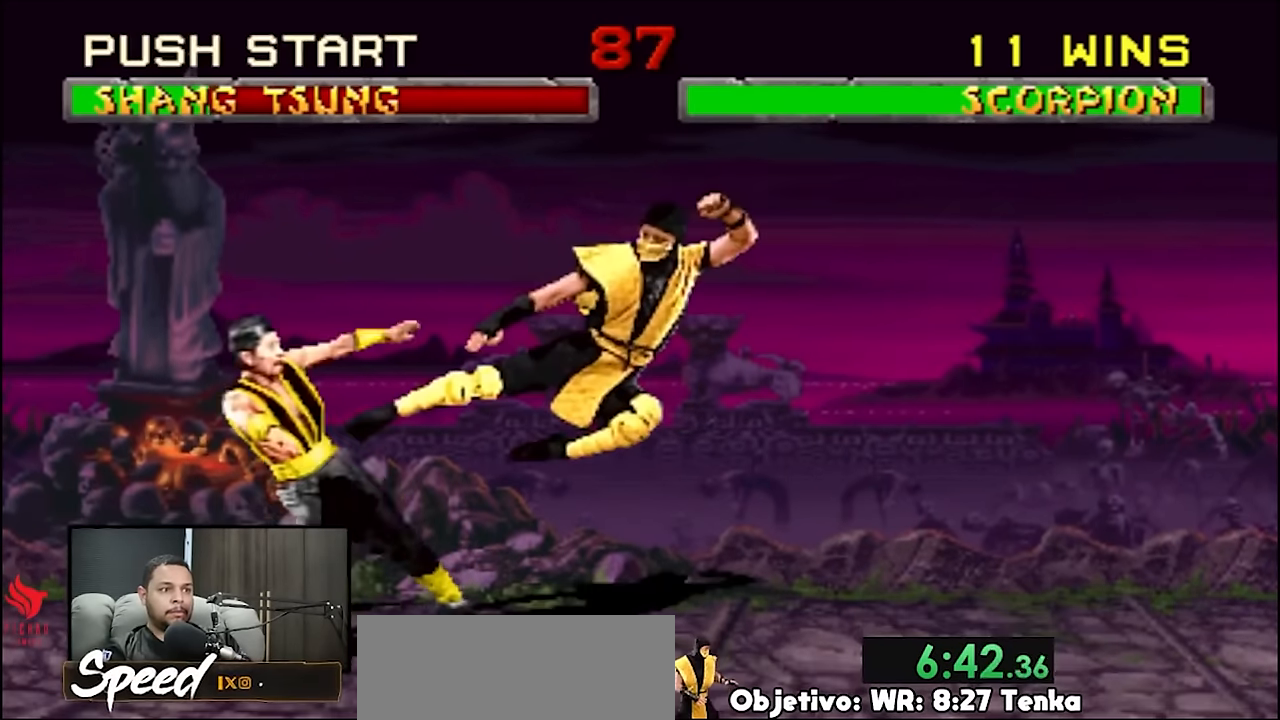
{"buttons": ["DPAD_UP", "DPAD_RIGHT"], "events": [[300, "DPAD_UP", "down"]]}
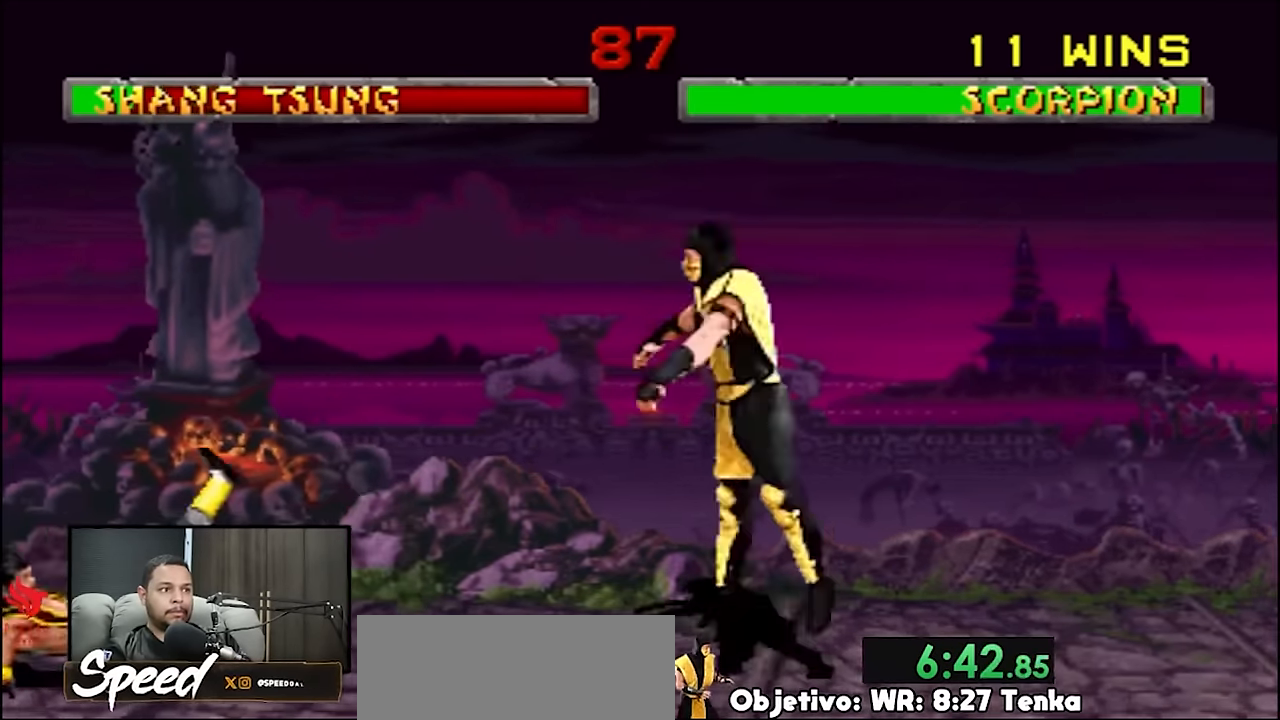
{"buttons": ["DPAD_RIGHT"], "events": [[167, "DPAD_UP", "up"]]}
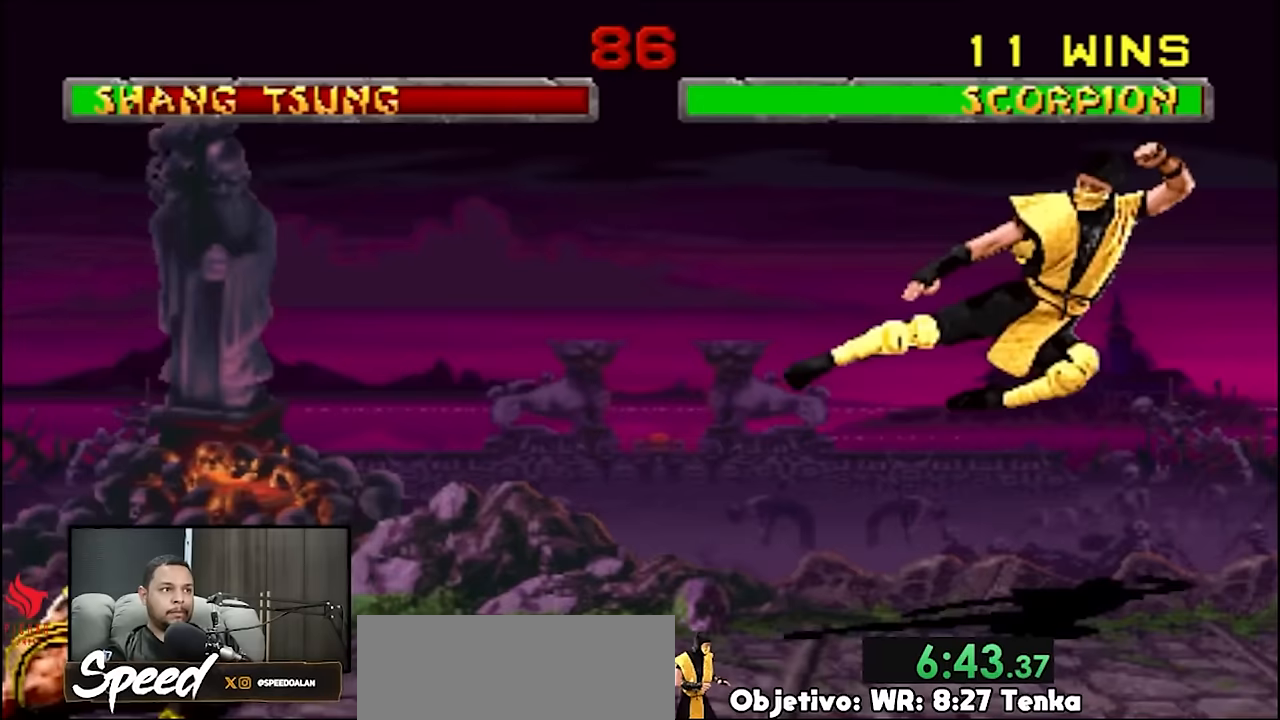
{"buttons": [], "events": [[167, "DPAD_LEFT", "down"], [167, "DPAD_RIGHT", "up"], [233, "DPAD_UP", "down"], [467, "DPAD_LEFT", "up"], [500, "DPAD_UP", "up"]]}
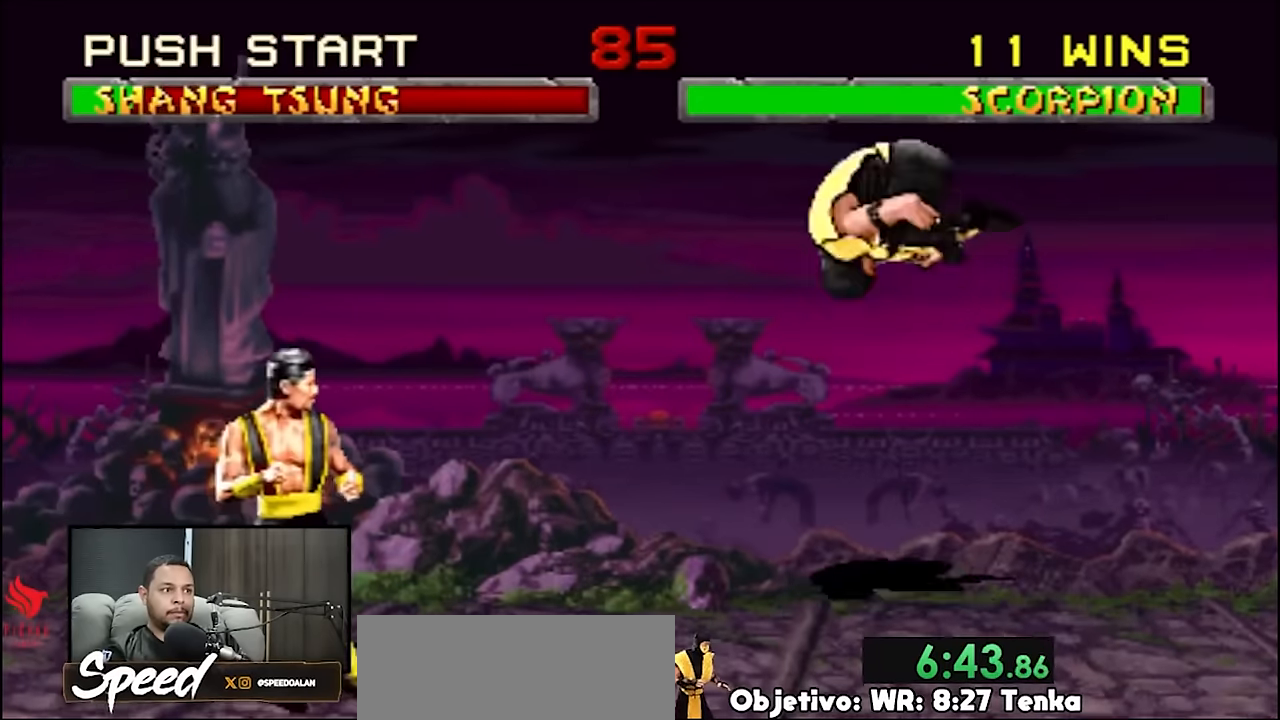
{"buttons": [], "events": []}
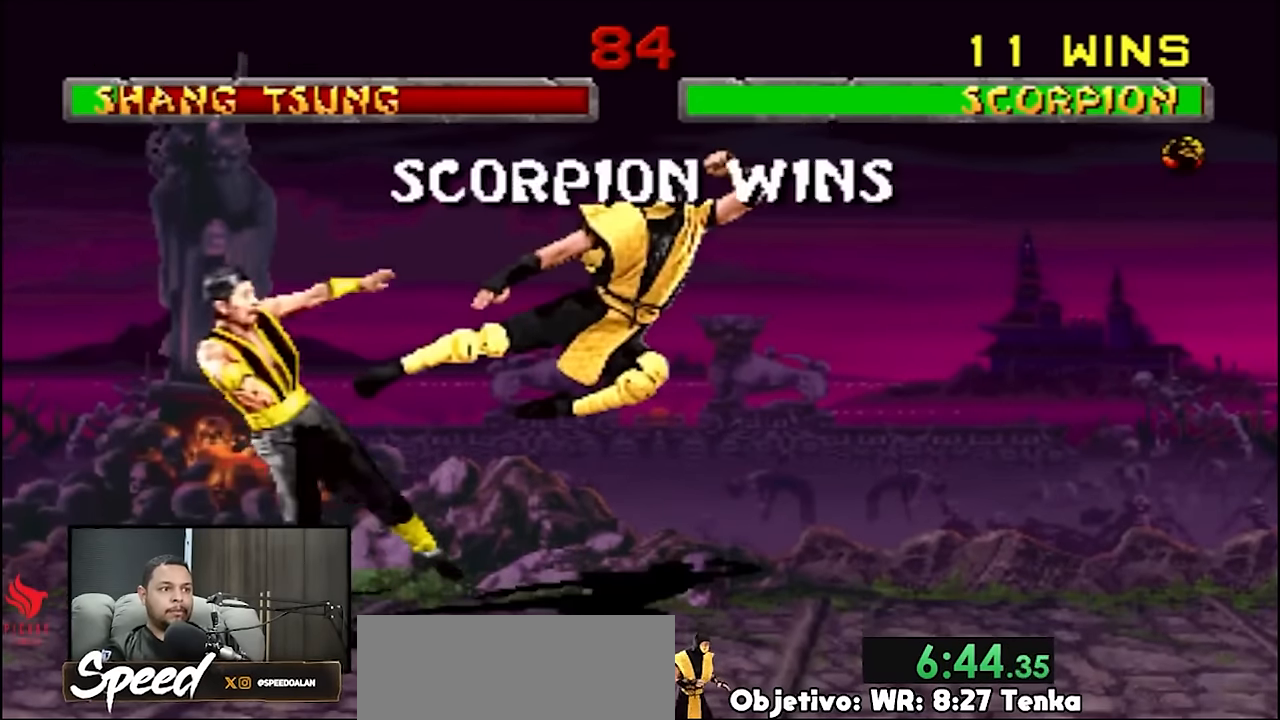
{"buttons": ["R2"], "events": [[333, "R2", "down"]]}
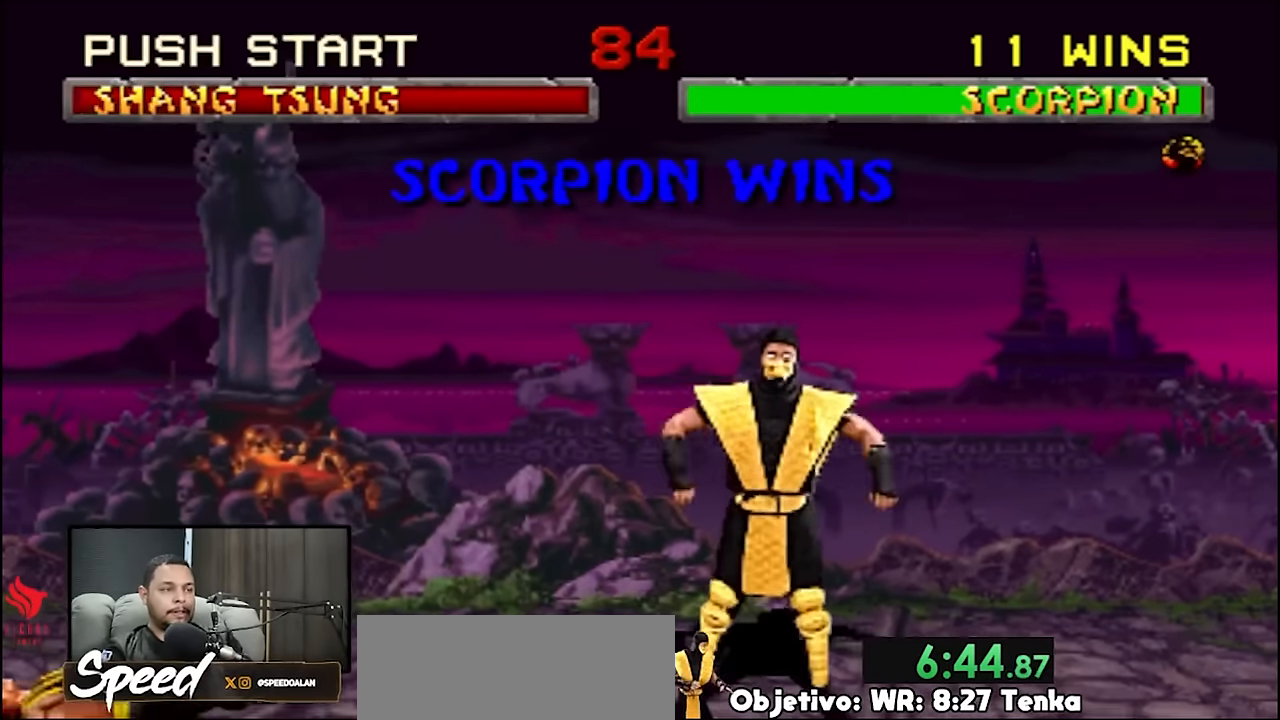
{"buttons": ["R2"], "events": []}
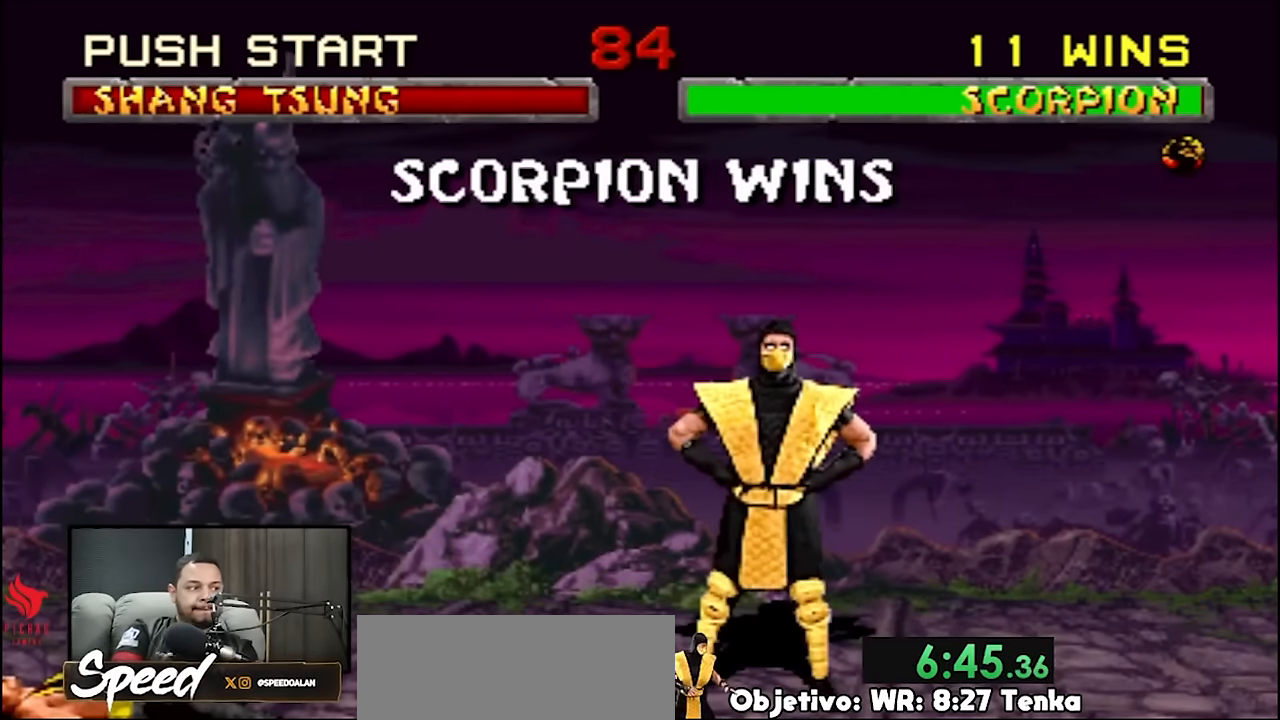
{"buttons": ["R2"], "events": []}
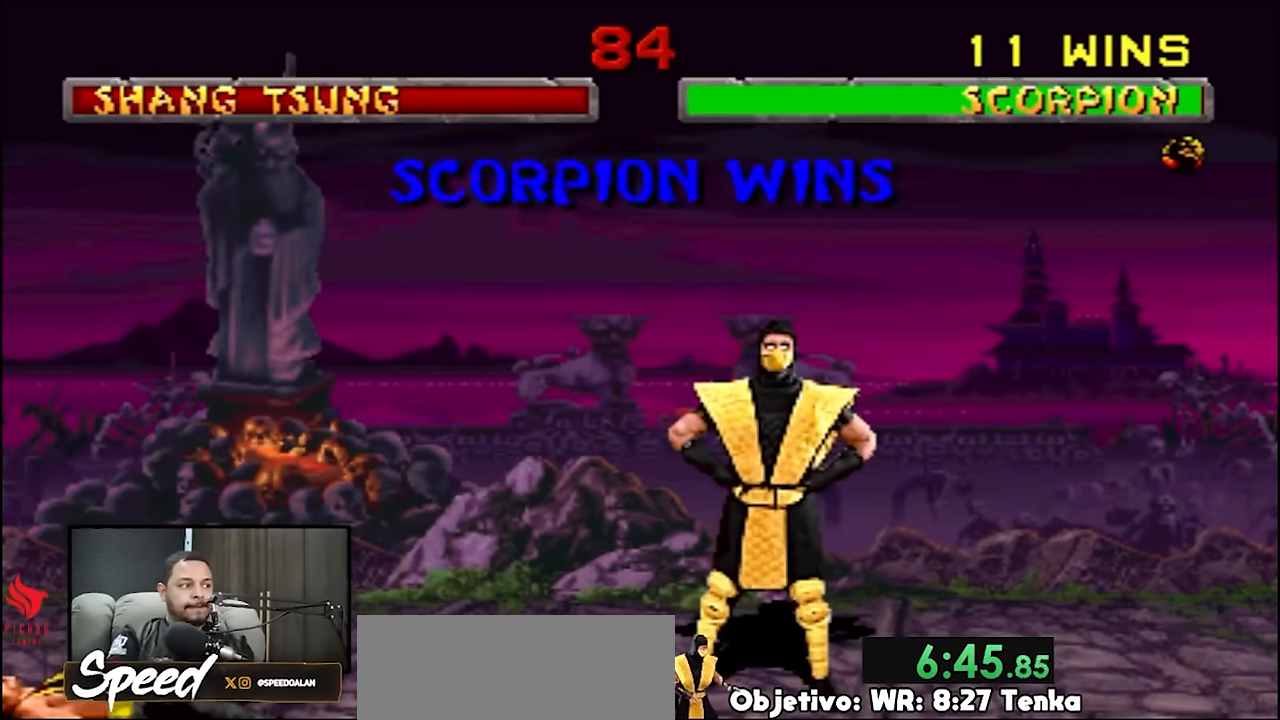
{"buttons": ["R2"], "events": []}
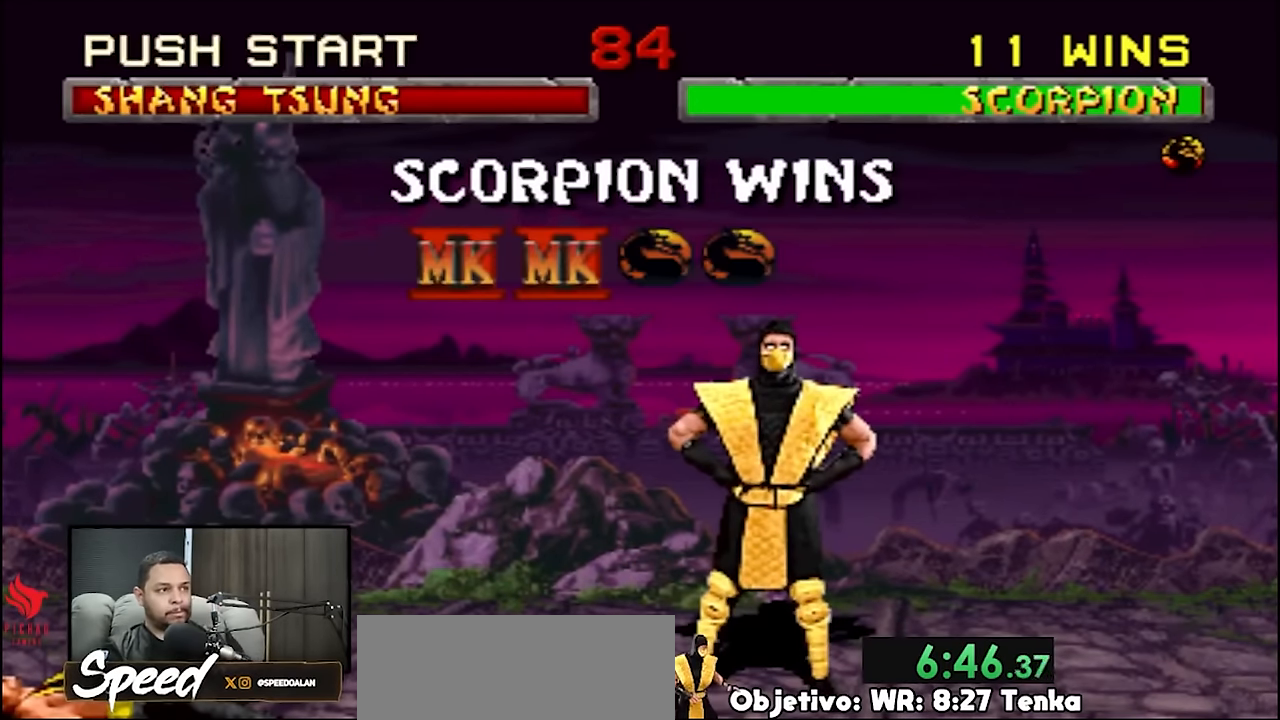
{"buttons": ["R2"], "events": []}
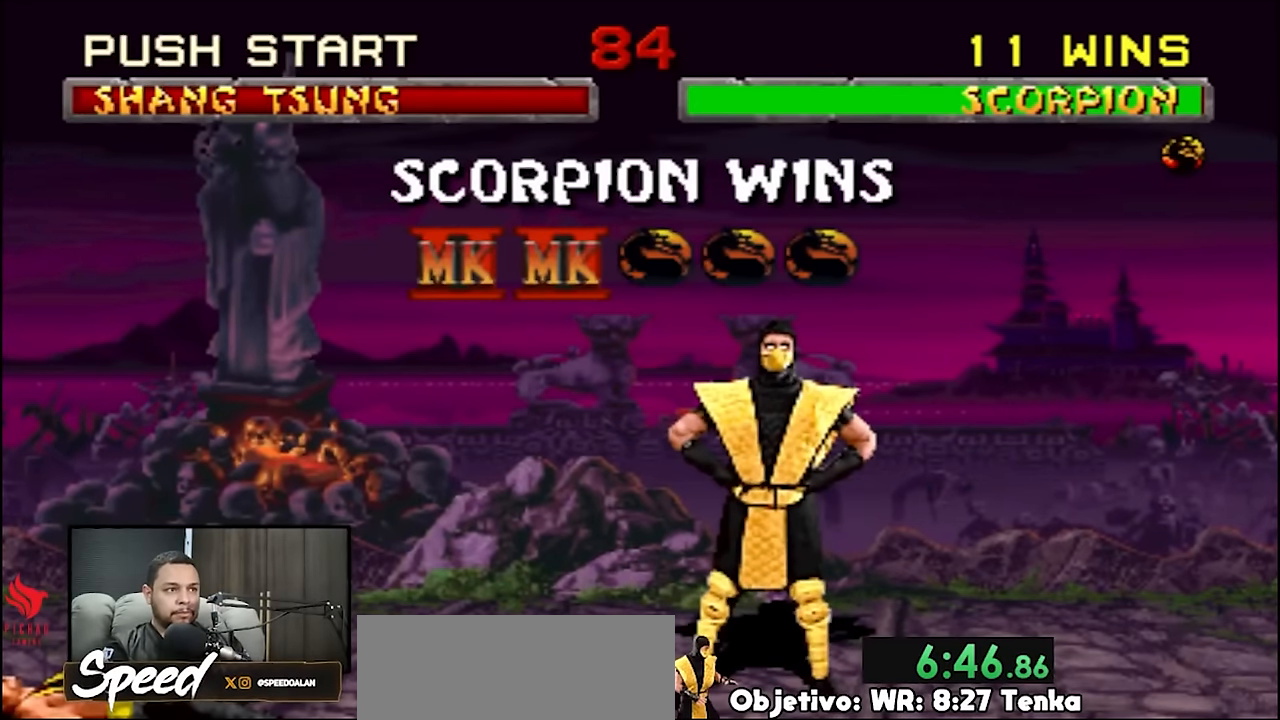
{"buttons": ["R2"], "events": []}
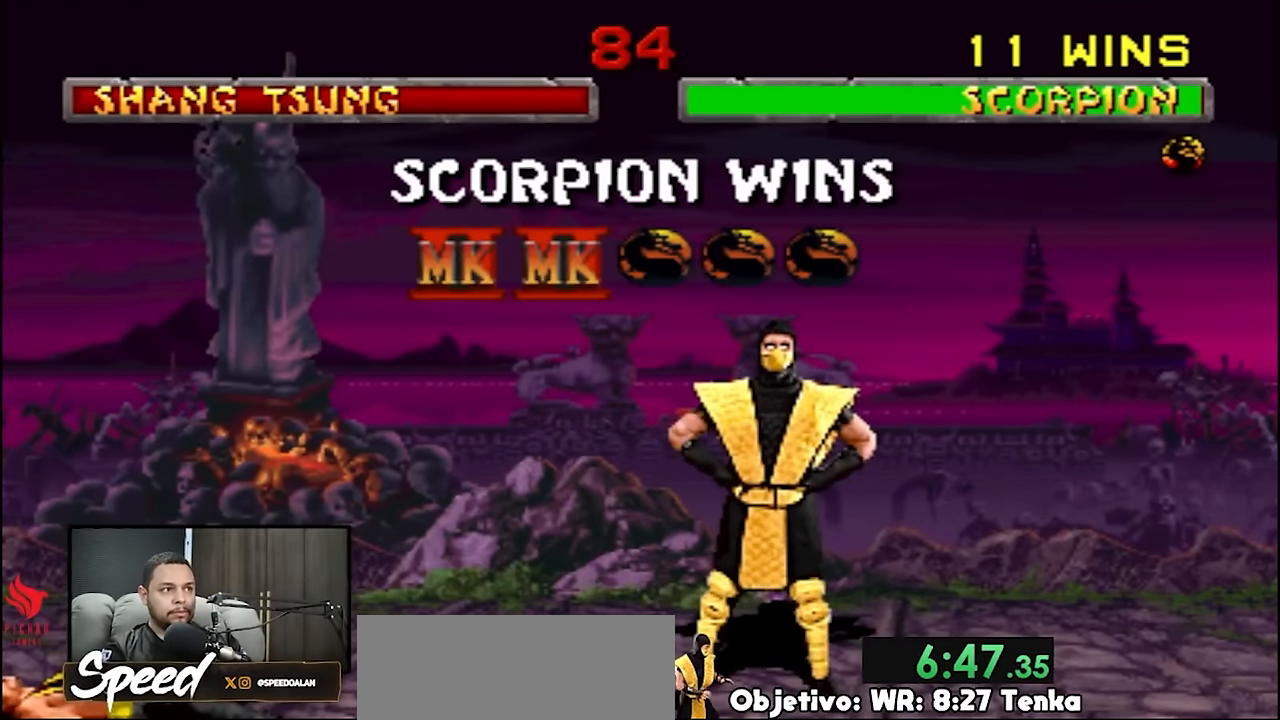
{"buttons": ["R2"], "events": []}